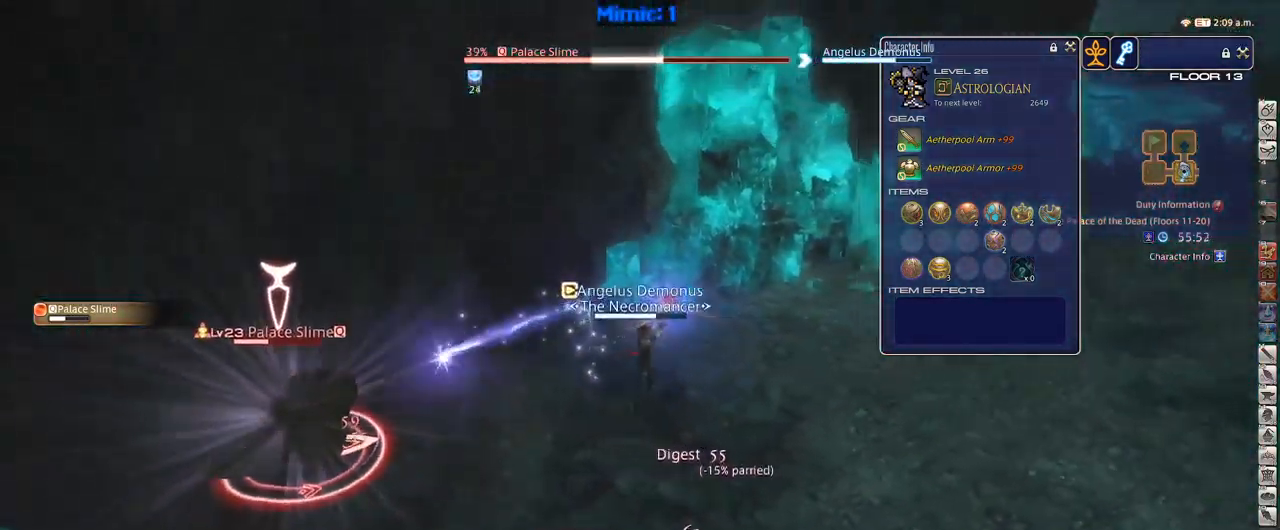
Gameplay with keyboard; each line is a JSON object with the keys held at the frame after it. "events" lists presses ("down") and releases ("up") of ".", "/", "0", "1", "2", "3", "4", "5", "6", "7", "8", "9", "a", "alt_l", "alt_r", "b", "backslash", "backspace", "c", "caps_lock", "comma", "ctrl_l", "ctrl_r", "d", "down", "e", "equals", "escape", "f", "f1", "f10", "f11", "f12", "f2", "f3", "f4", "f5", "f6", "f7", "f8", "f9", "g", "h", "i", "j", "k", "l", "lbracket", "left", "m", "minus", "n", "o", "p", "q", "quote", "r", "rbracket", "return", "right", "s", "semicolon", "shift_l", "shift_r", "space", "super", "t", "tab", "tilde", "u", "up", "v", "w", "x", "y" and "z" between this image and that frame as [ms after this image, input, new state], when the widget could be followed in between. No other keys are recorded. Mouse input is not recorded.
{"keys": ["minus", "rbracket"], "events": [[167, "d", "up"], [167, "w", "up"], [200, "1", "down"], [400, "rbracket", "down"], [500, "1", "up"], [500, "minus", "down"]]}
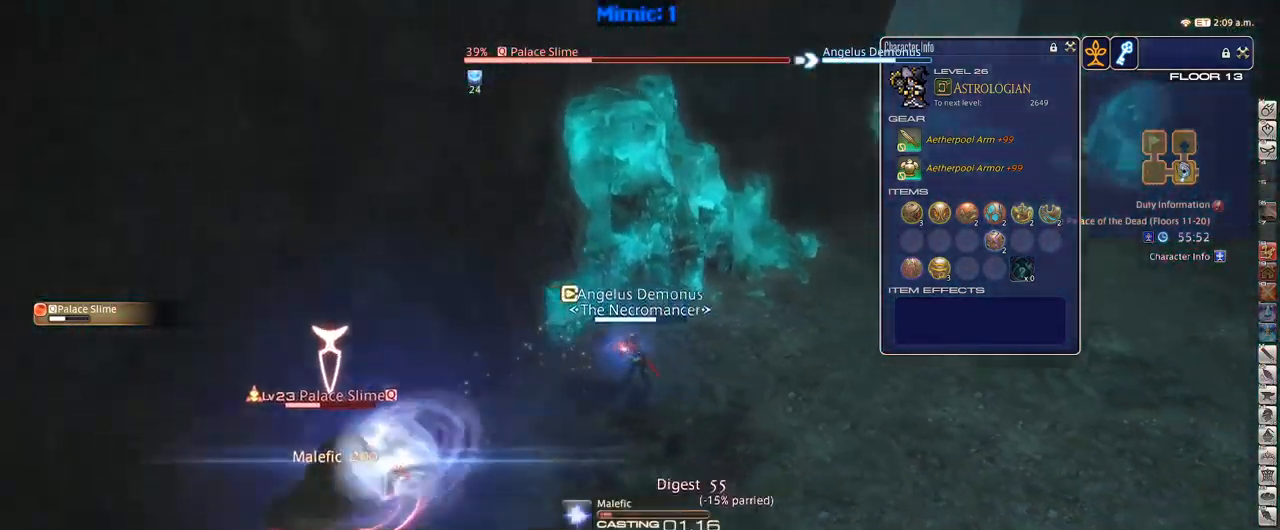
{"keys": ["rbracket"], "events": [[83, "minus", "up"]]}
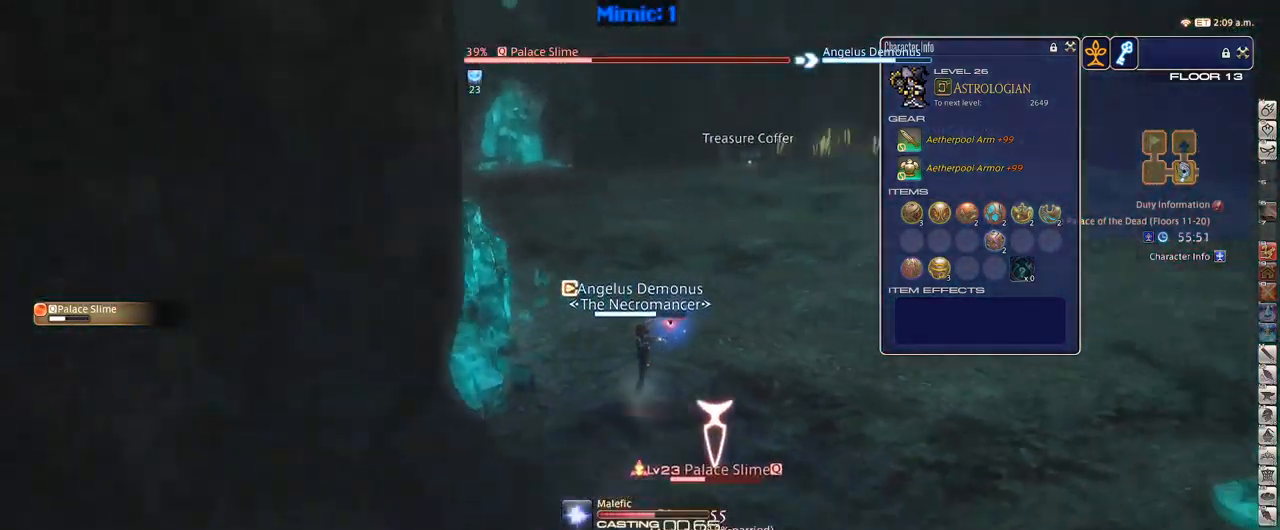
{"keys": ["p"], "events": [[50, "rbracket", "up"], [200, "p", "down"]]}
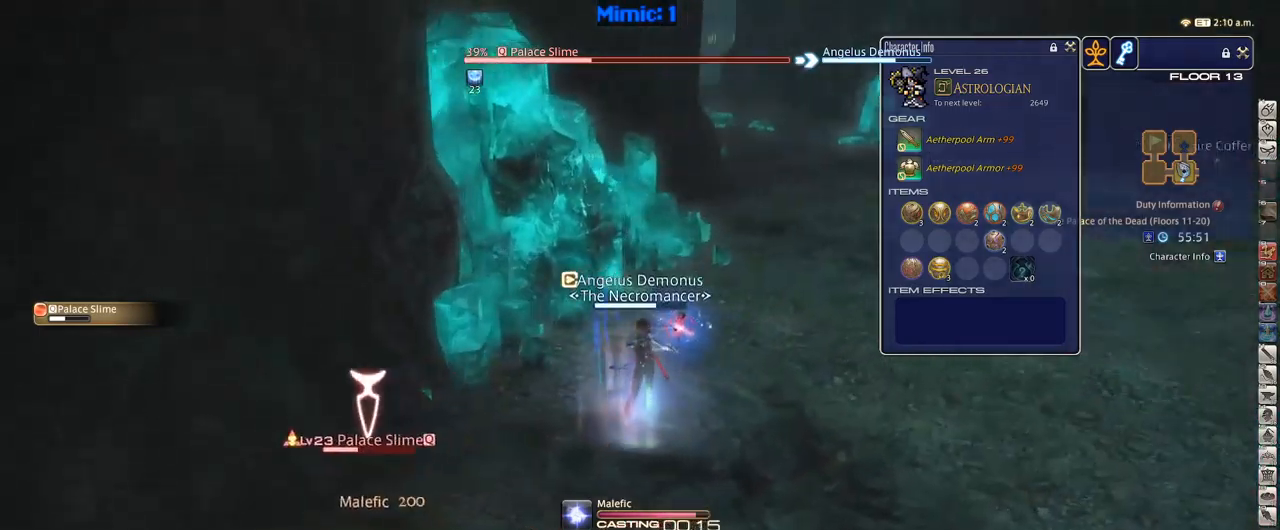
{"keys": ["d", "return", "w"], "events": [[250, "d", "down"], [250, "w", "down"], [450, "p", "up"], [484, "return", "down"]]}
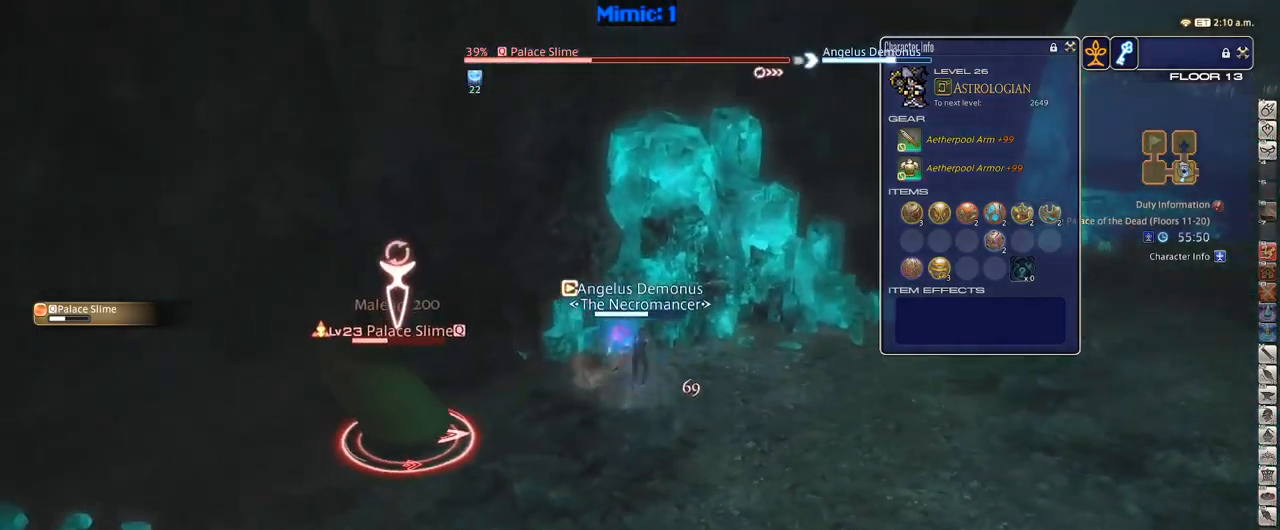
{"keys": ["d", "w"], "events": [[100, "return", "up"]]}
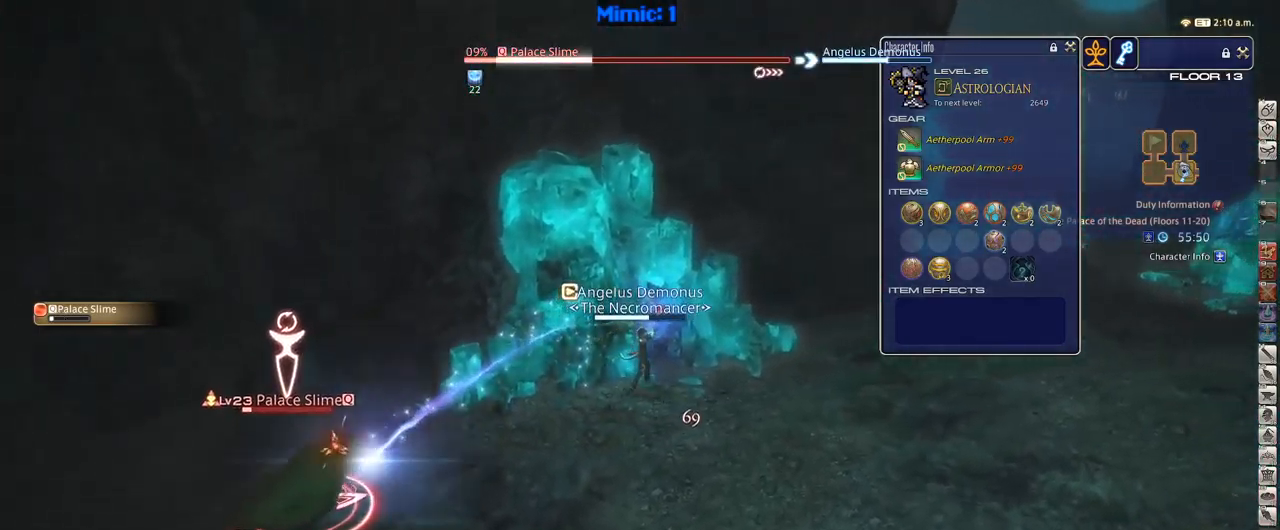
{"keys": ["d", "w"], "events": [[200, "rbracket", "down"], [334, "rbracket", "up"]]}
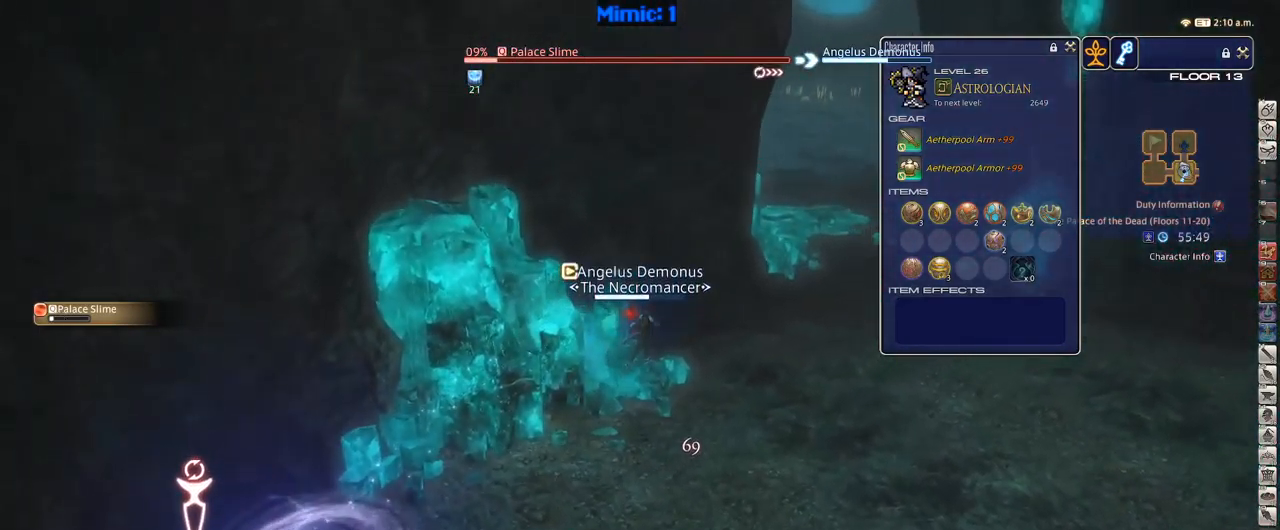
{"keys": ["1"], "events": [[34, "d", "up"], [34, "w", "up"], [117, "1", "down"], [167, "rbracket", "down"], [267, "1", "up"], [267, "rbracket", "up"], [300, "1", "down"], [350, "rbracket", "down"], [400, "1", "up"], [450, "1", "down"], [484, "rbracket", "up"]]}
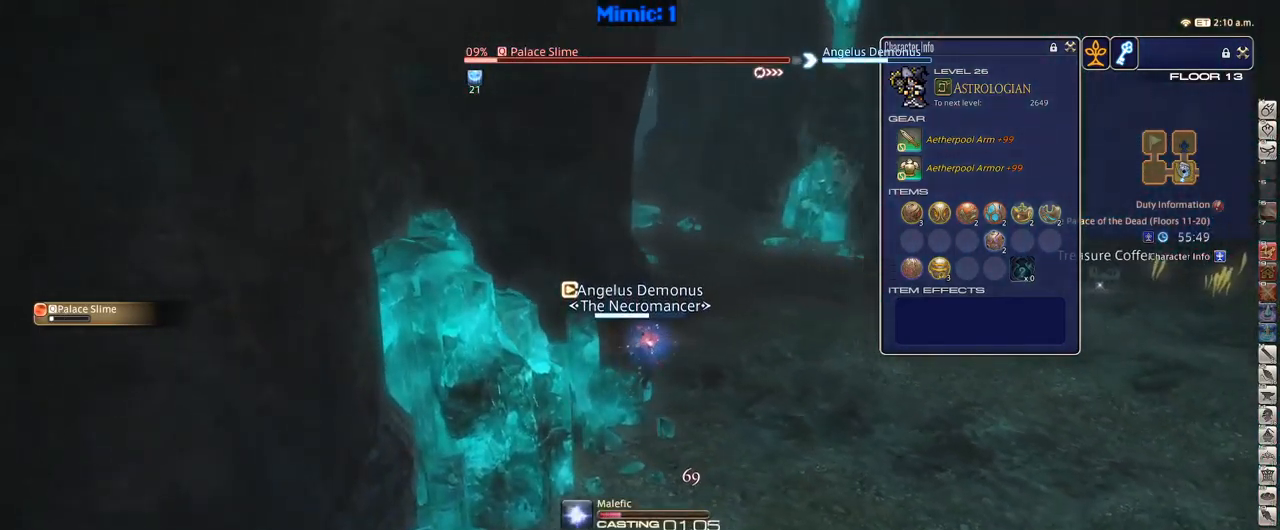
{"keys": ["p"], "events": [[84, "1", "up"], [84, "p", "down"]]}
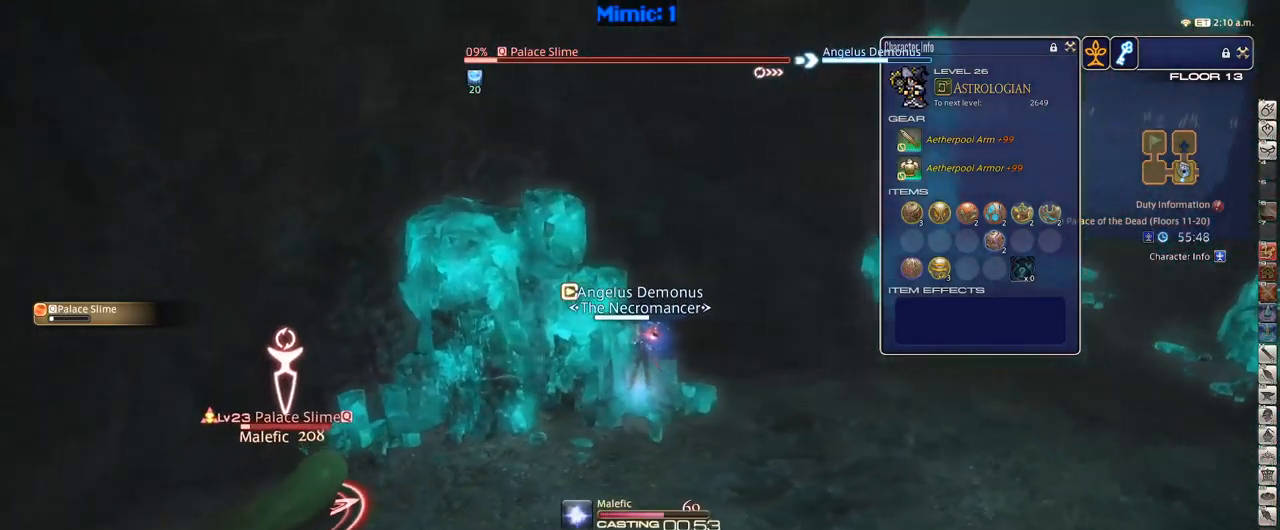
{"keys": ["d", "rbracket", "w"], "events": [[134, "p", "up"], [234, "rbracket", "down"], [367, "w", "down"], [467, "d", "down"]]}
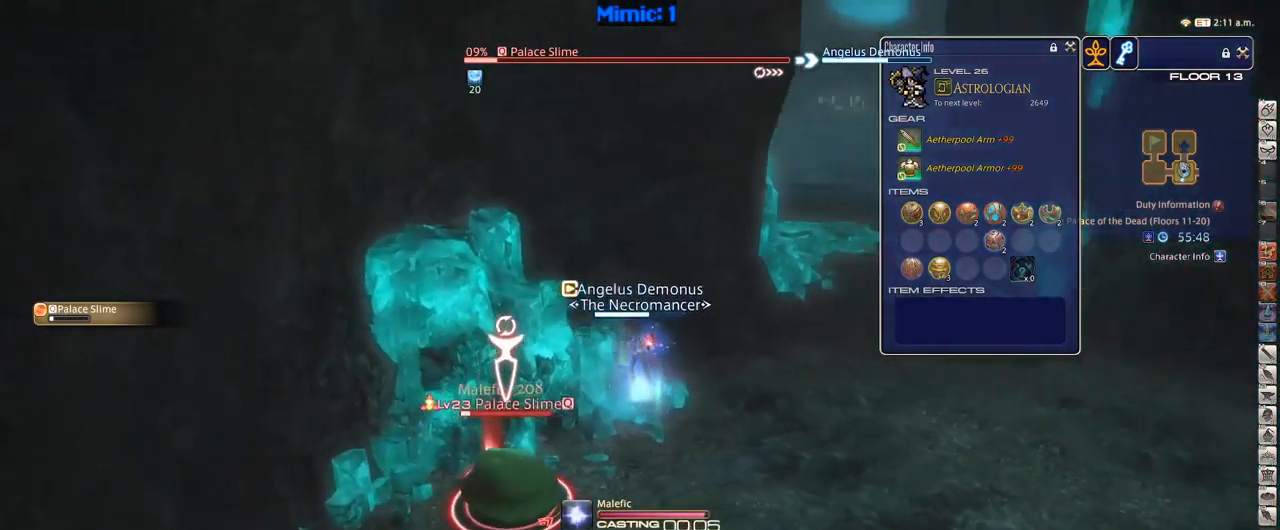
{"keys": ["w"], "events": [[67, "rbracket", "up"], [250, "p", "down"], [250, "space", "down"], [384, "d", "up"], [384, "space", "up"], [434, "p", "up"]]}
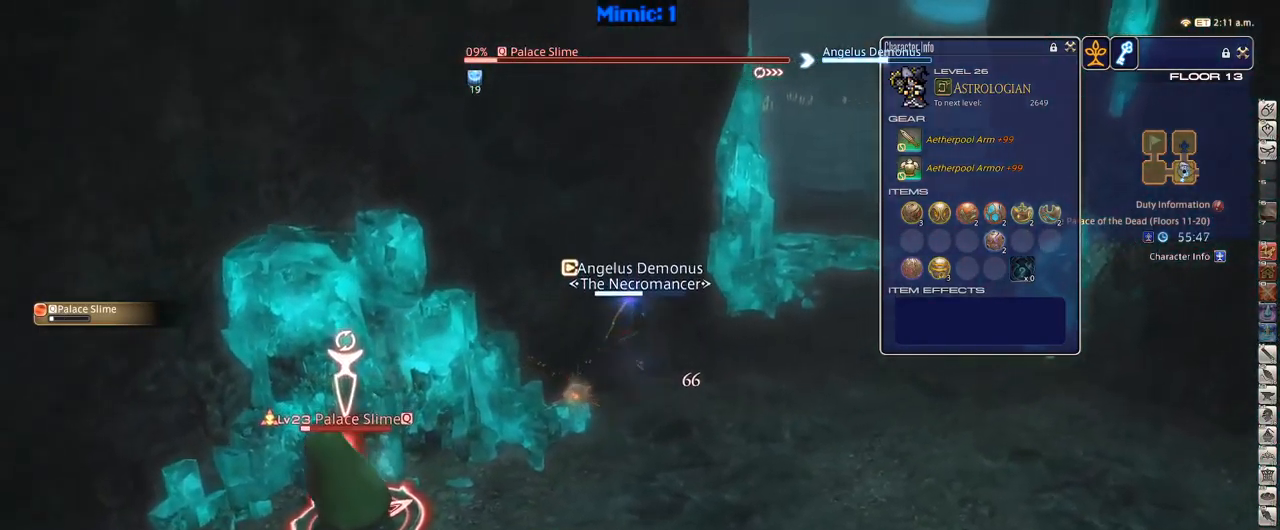
{"keys": ["p", "w"], "events": [[484, "p", "down"]]}
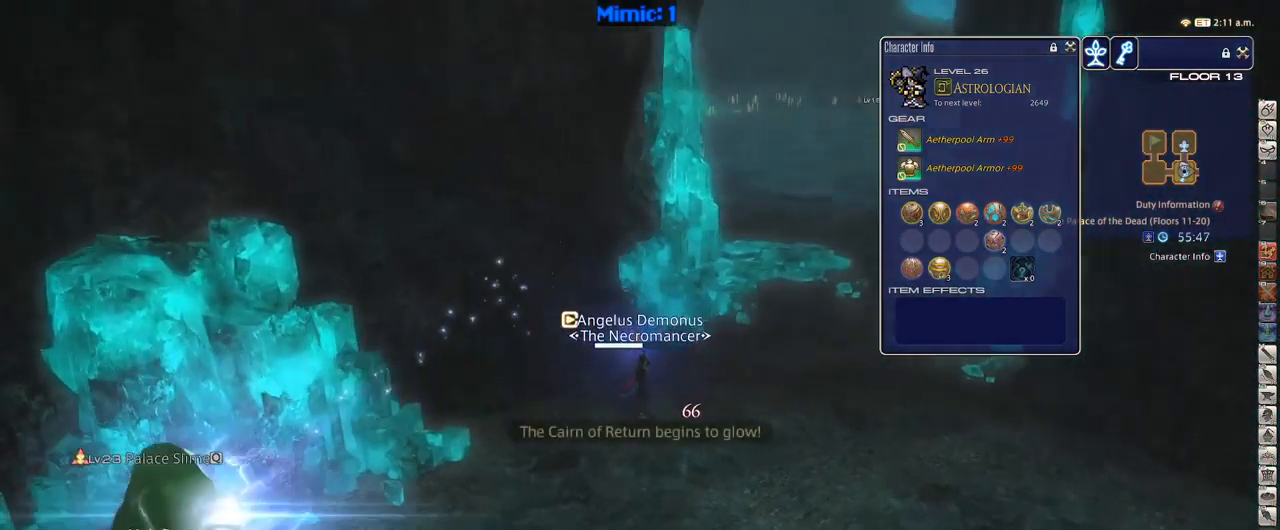
{"keys": ["w"], "events": [[34, "d", "down"], [67, "space", "down"], [134, "p", "up"], [234, "d", "up"], [234, "space", "up"], [334, "q", "down"], [484, "q", "up"]]}
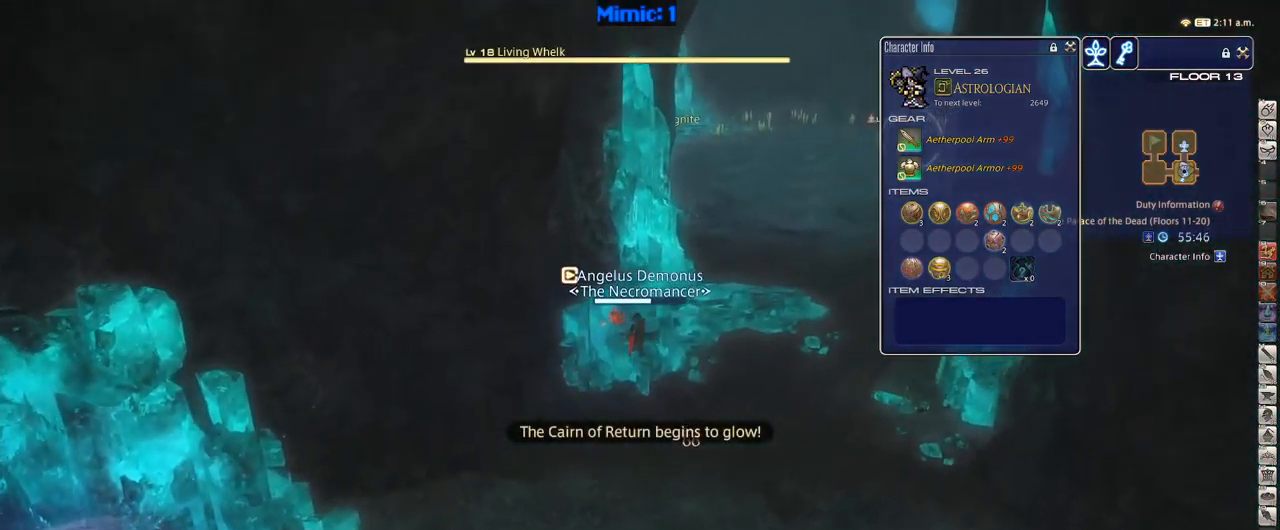
{"keys": ["d", "w"], "events": [[367, "d", "down"], [384, "space", "down"], [484, "space", "up"]]}
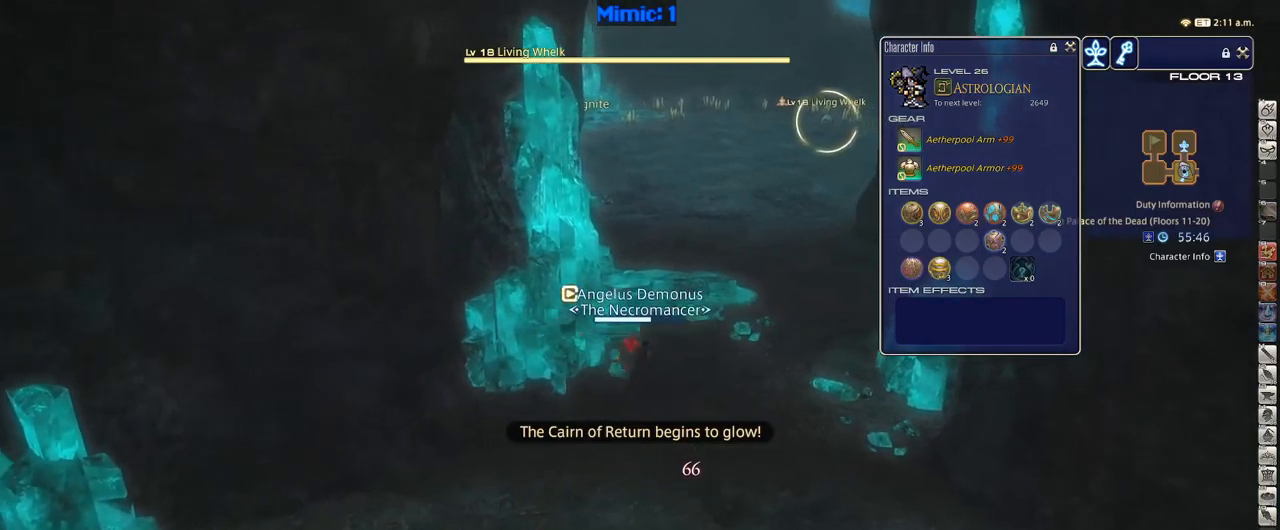
{"keys": ["w"], "events": [[67, "alt_r", "down"], [67, "d", "up"], [150, "q", "down"], [300, "alt_r", "up"], [300, "q", "up"]]}
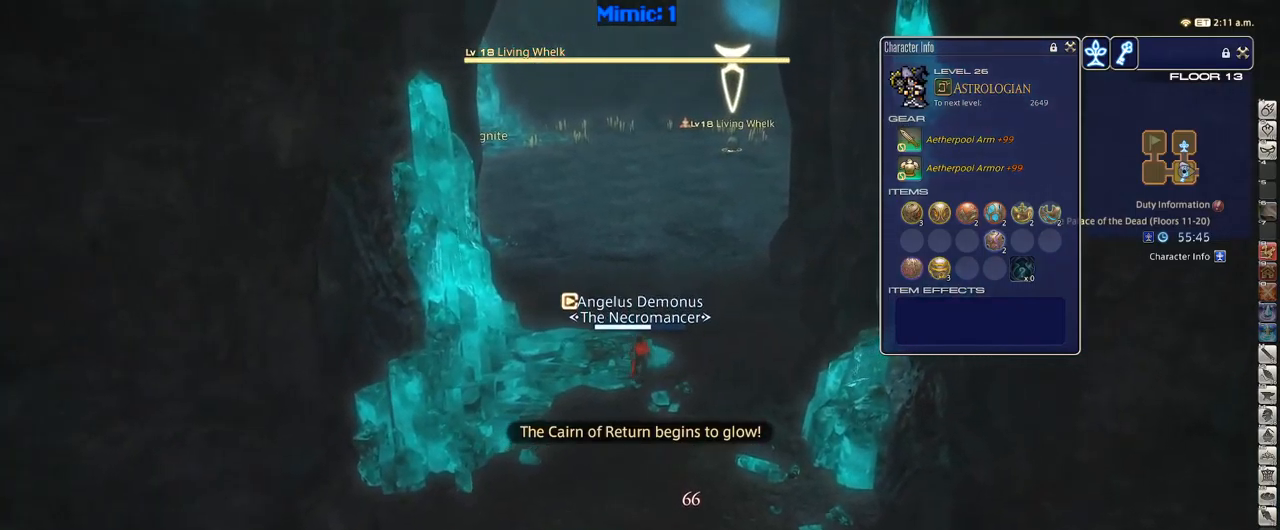
{"keys": ["w"], "events": [[67, "p", "down"], [217, "p", "up"], [250, "q", "down"], [350, "q", "up"]]}
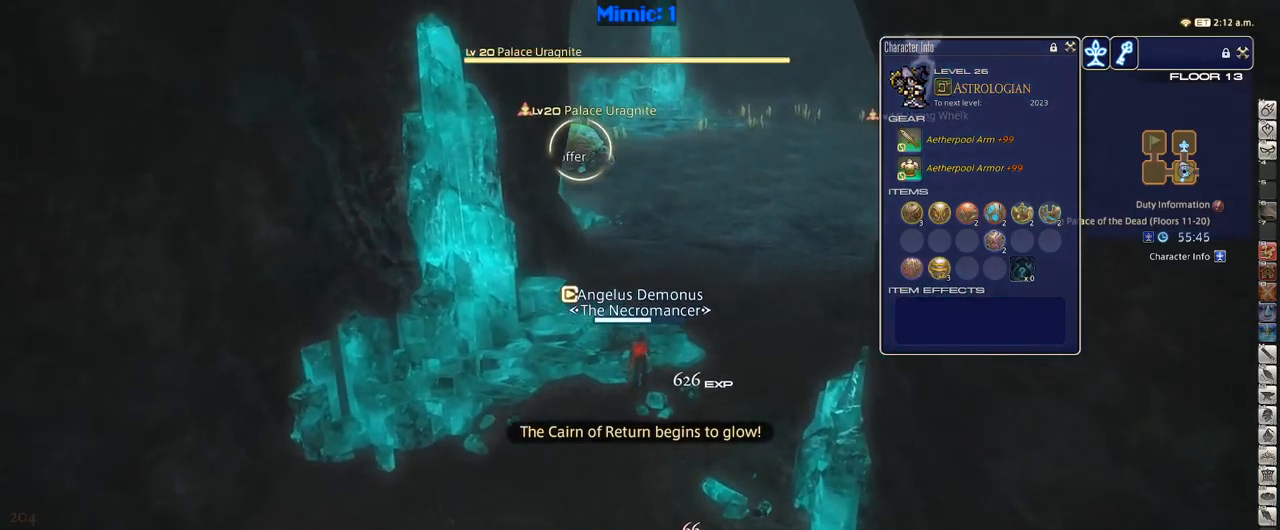
{"keys": ["2", "d", "w"], "events": [[83, "return", "down"], [200, "return", "up"], [283, "d", "down"], [283, "p", "down"], [417, "p", "up"], [467, "2", "down"]]}
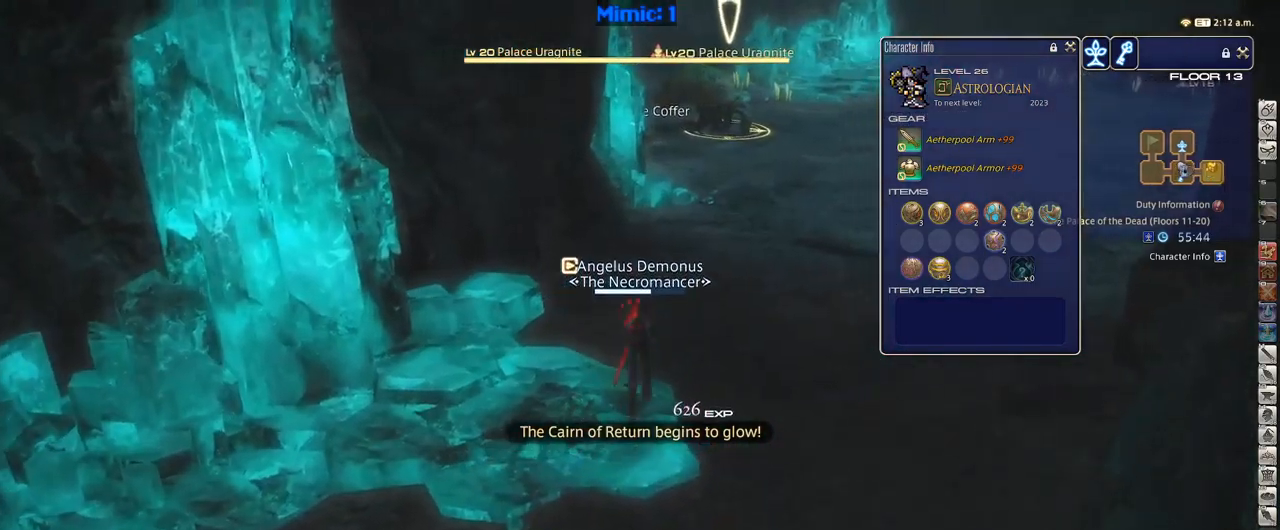
{"keys": ["w"], "events": [[100, "2", "up"], [200, "p", "down"], [200, "space", "down"], [250, "p", "up"], [300, "space", "up"], [333, "d", "up"]]}
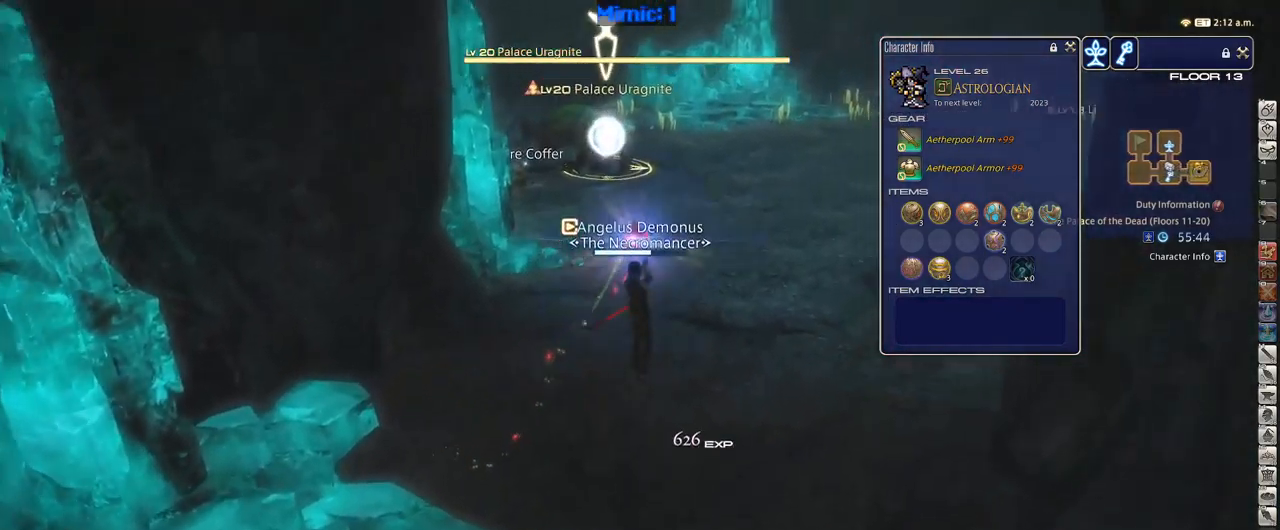
{"keys": ["d", "w"], "events": [[400, "d", "down"]]}
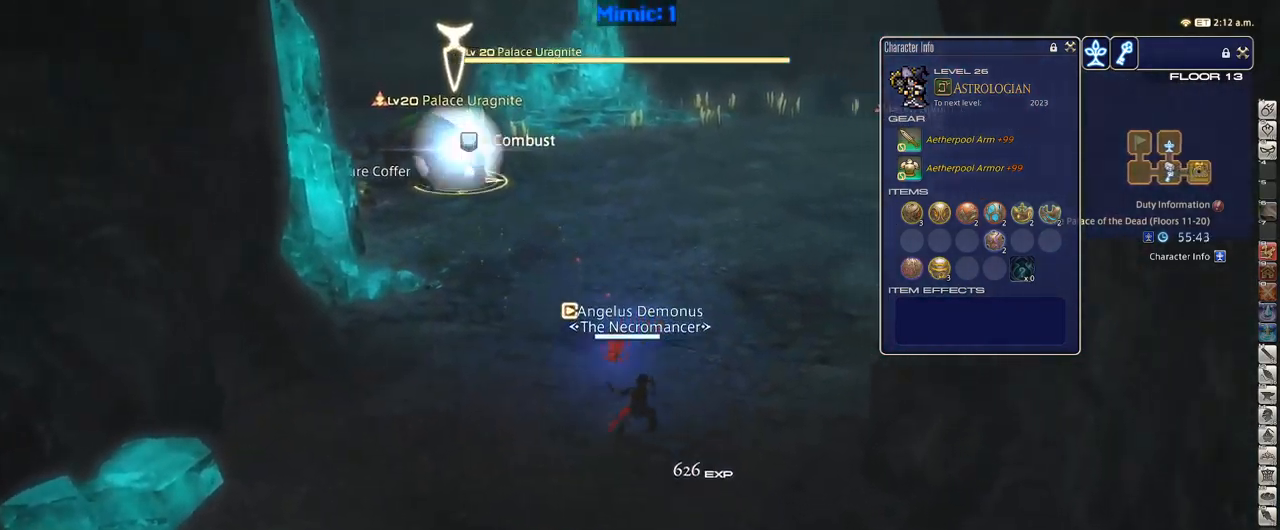
{"keys": ["d", "rbracket", "w"], "events": [[183, "return", "down"], [267, "return", "up"], [467, "rbracket", "down"]]}
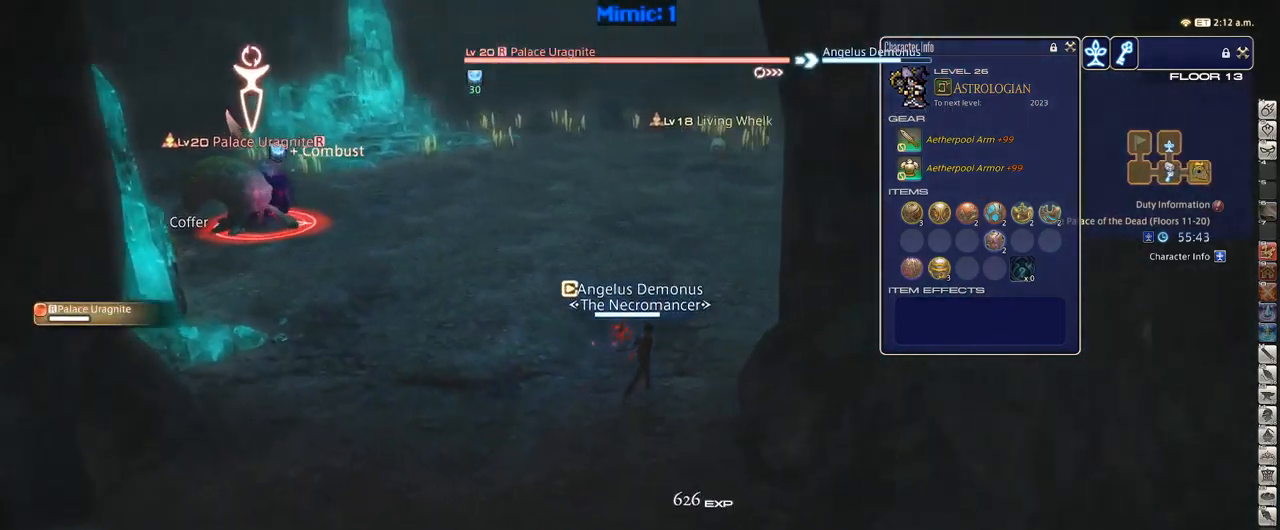
{"keys": ["w"], "events": [[250, "return", "down"], [350, "rbracket", "up"], [350, "return", "up"], [483, "d", "up"]]}
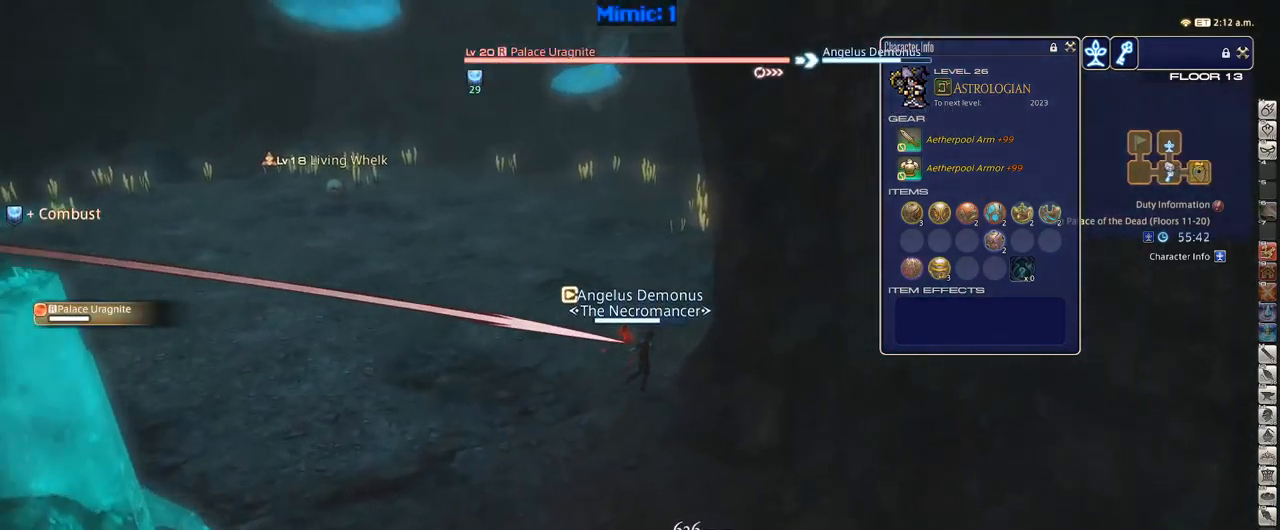
{"keys": ["p"], "events": [[33, "a", "down"], [117, "a", "up"], [167, "w", "up"], [267, "p", "down"], [317, "1", "down"], [317, "p", "up"], [400, "p", "down"], [500, "1", "up"]]}
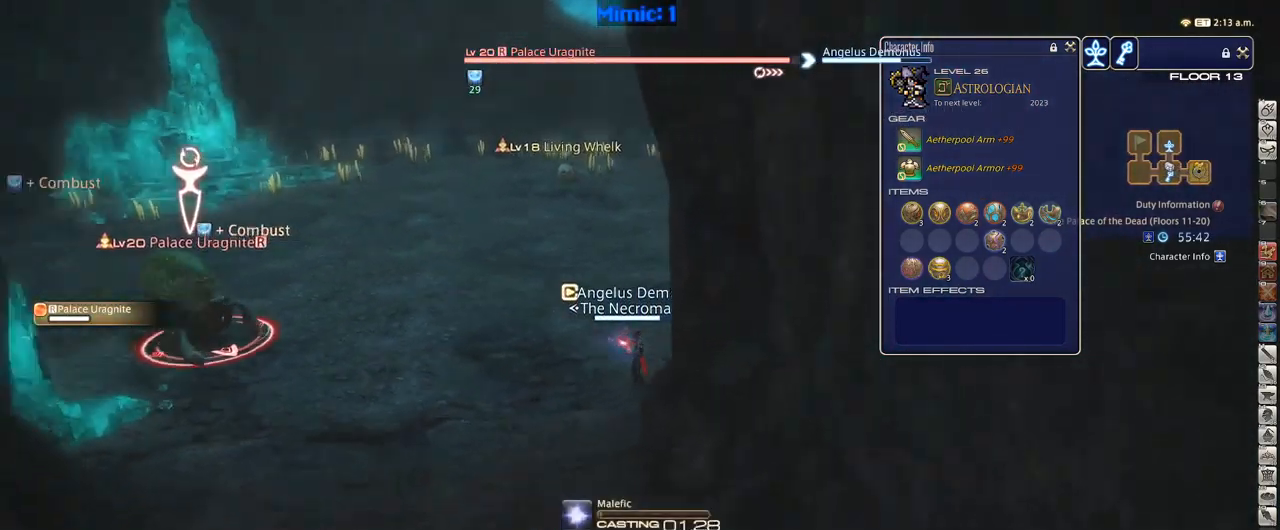
{"keys": ["p"], "events": [[83, "1", "down"], [183, "1", "up"]]}
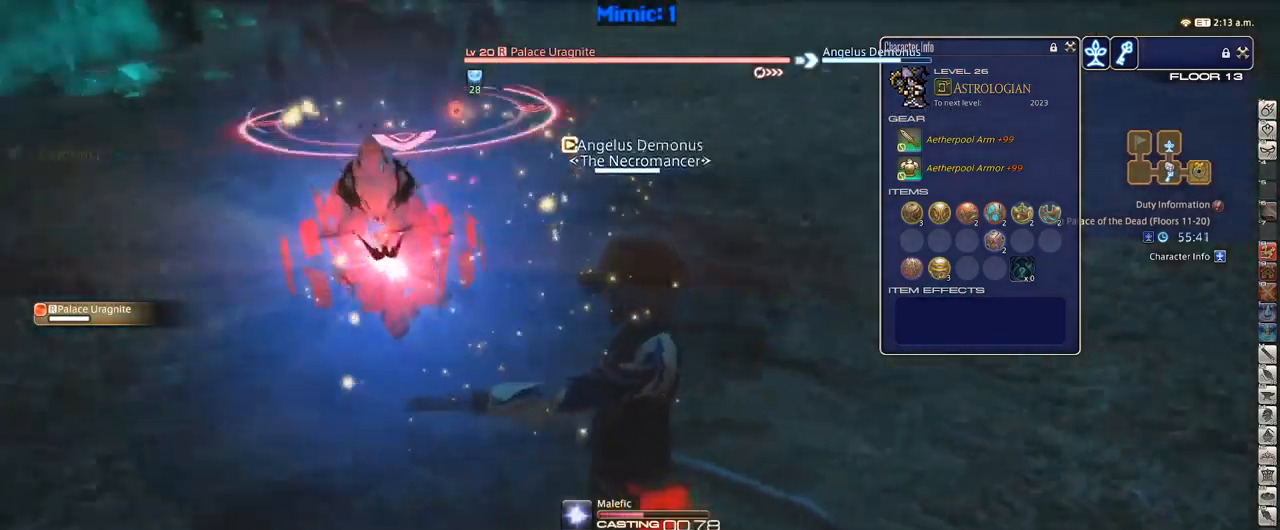
{"keys": ["p"], "events": []}
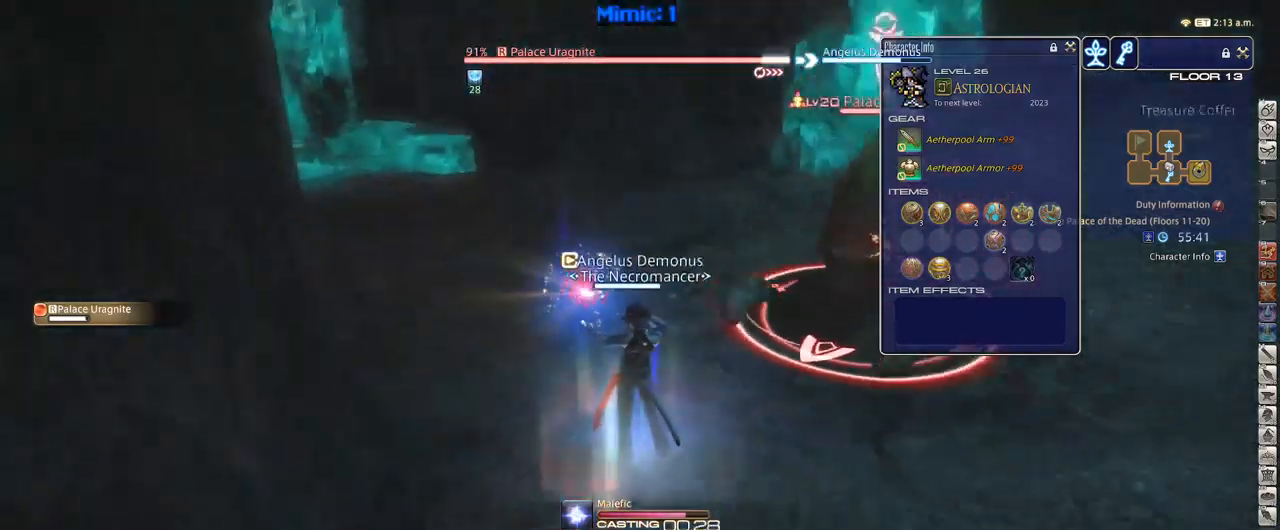
{"keys": ["d", "w"], "events": [[217, "w", "down"], [367, "p", "up"], [400, "d", "down"]]}
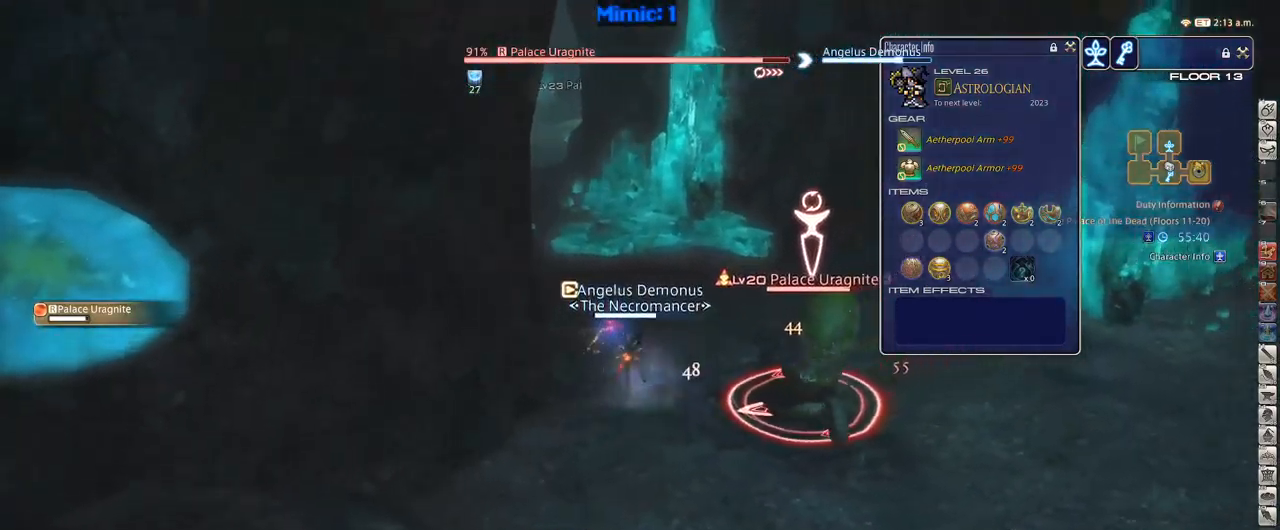
{"keys": [], "events": [[450, "d", "up"], [500, "w", "up"]]}
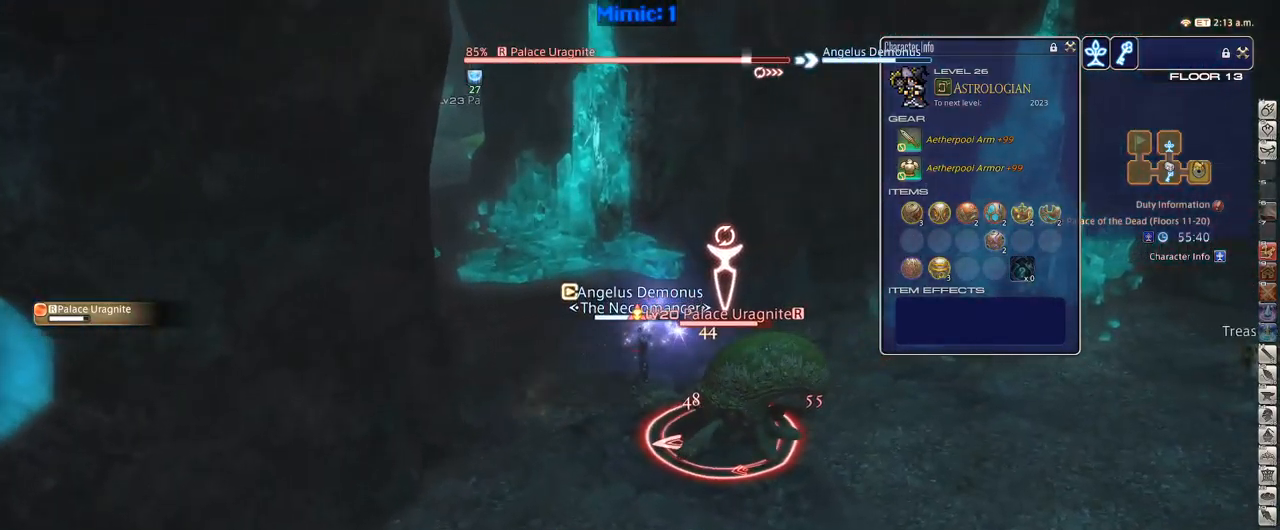
{"keys": [], "events": [[50, "1", "down"], [100, "1", "up"], [150, "1", "down"], [200, "1", "up"], [283, "1", "down"], [400, "1", "up"]]}
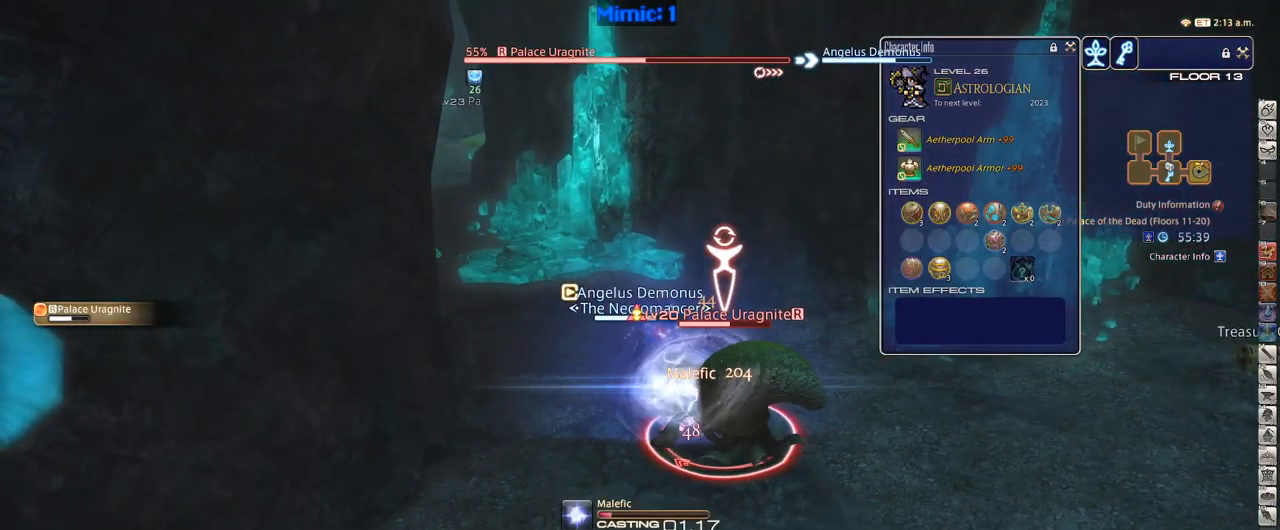
{"keys": [], "events": []}